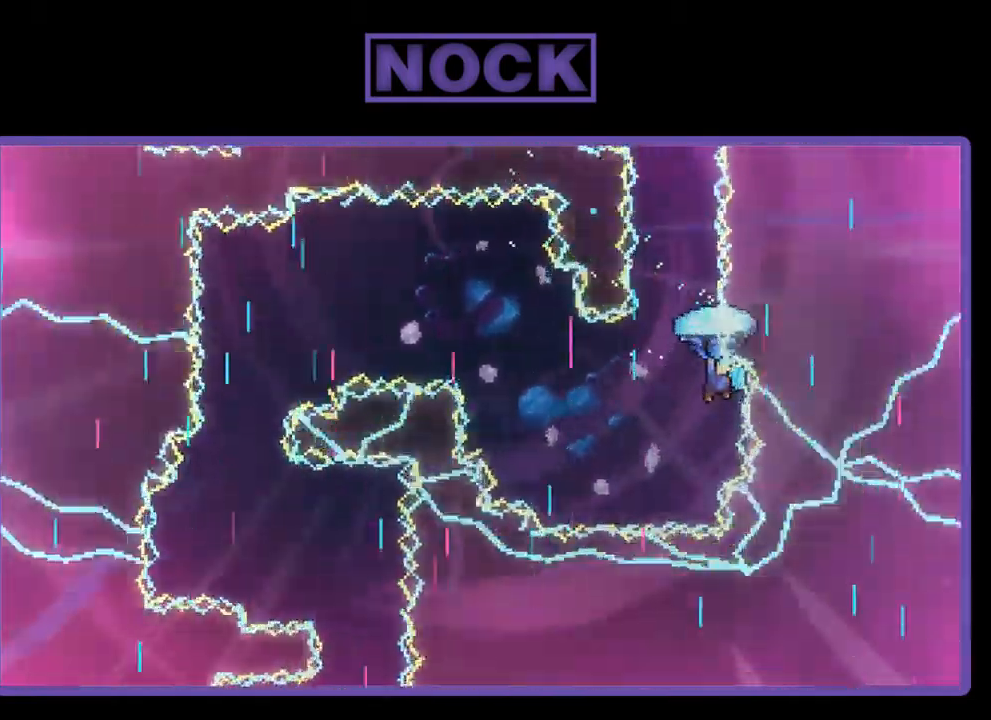
Gameplay with a controller (PlayStation layout); each line is a JSON object with the inputs held at the frame after it. "events" lists button and stick changes between this image and that frame as [ms after this image, input, new state], when the widget could be followed in between. Not read: right_stick.
{"buttons": ["R2"], "left_stick": "center", "events": [[17, "DPAD_LEFT", "down"], [50, "DPAD_UP", "up"], [317, "DPAD_LEFT", "up"]]}
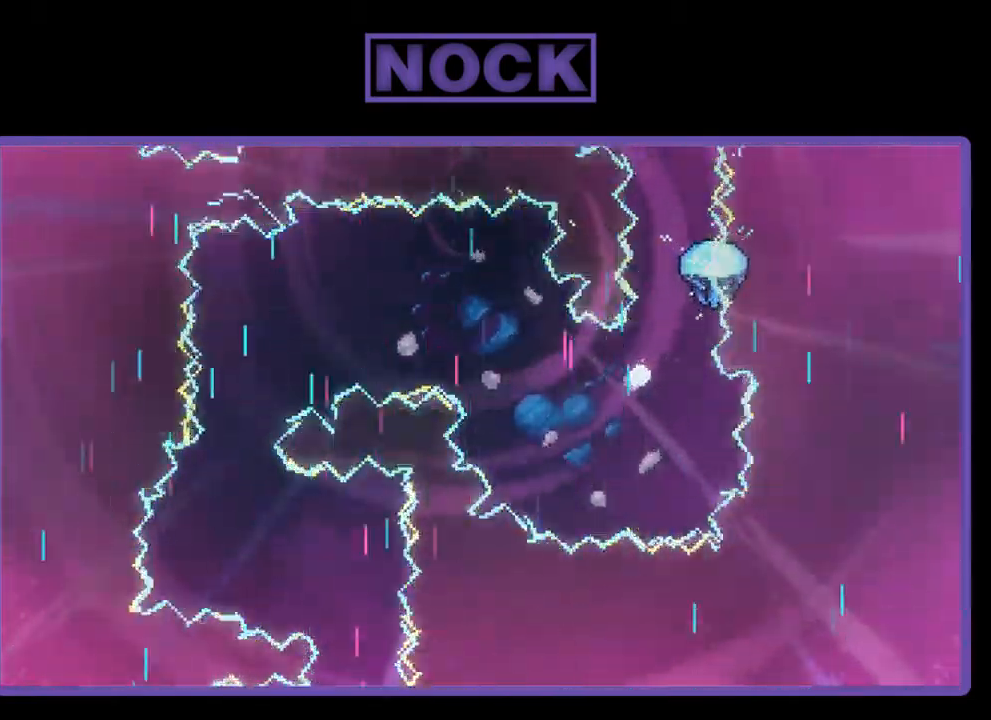
{"buttons": [], "left_stick": "center", "events": [[184, "R2", "up"]]}
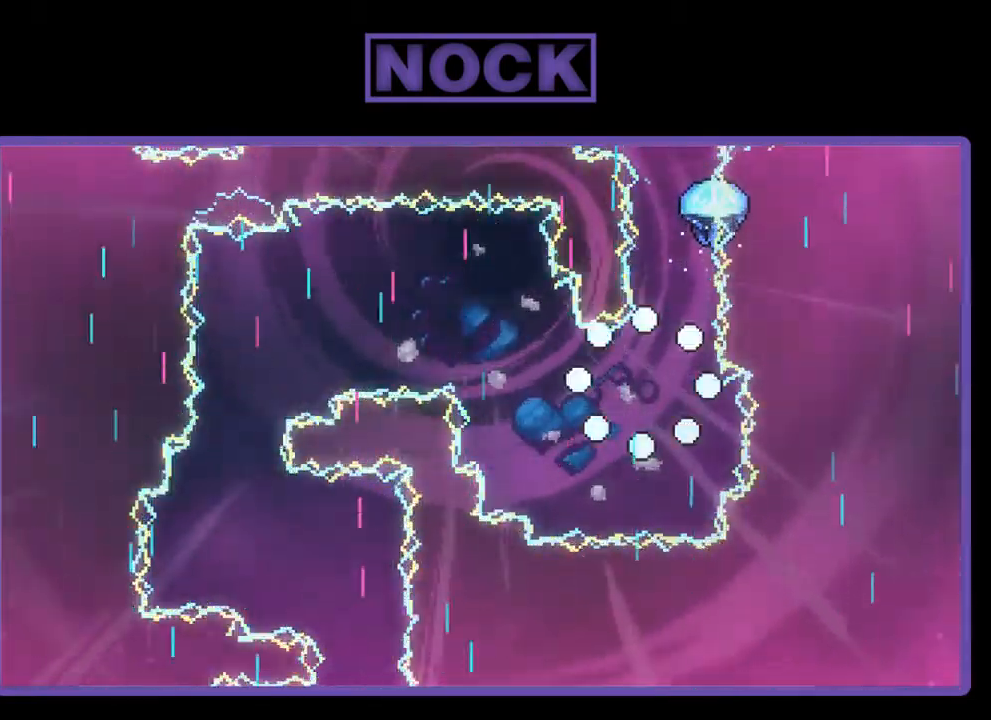
{"buttons": [], "left_stick": "center", "events": []}
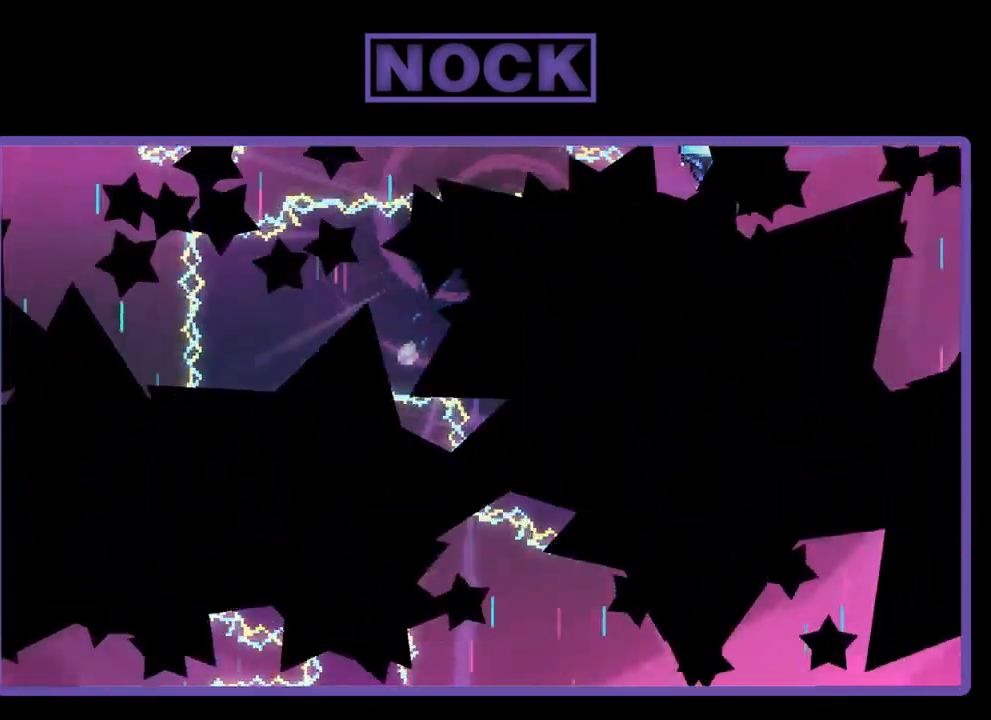
{"buttons": ["R2"], "left_stick": "center", "events": [[417, "R2", "down"]]}
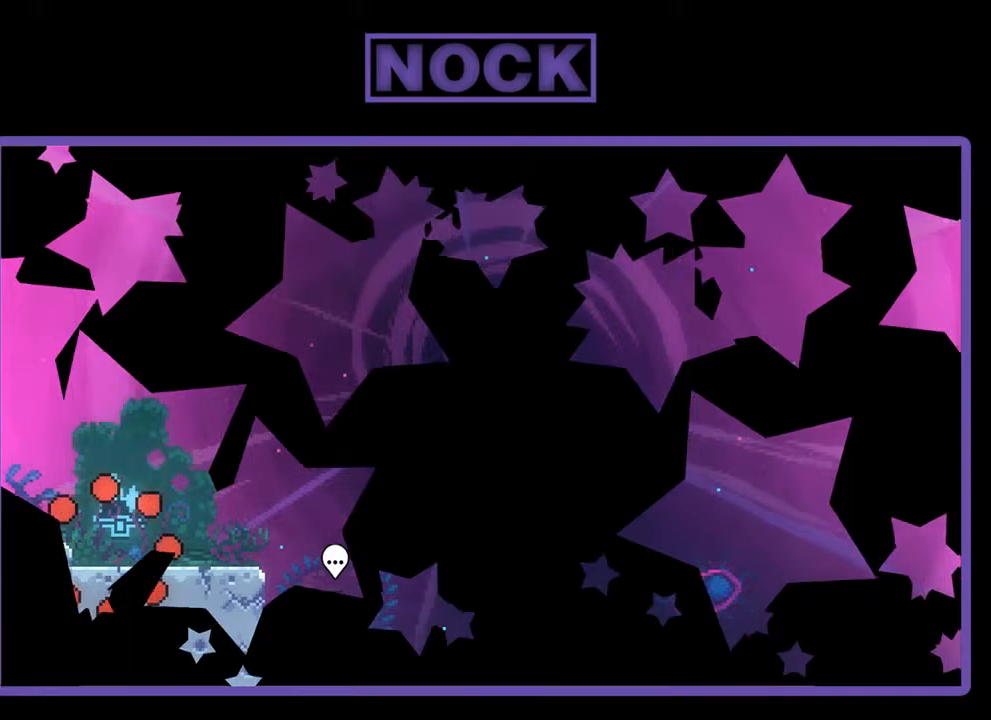
{"buttons": ["R2"], "left_stick": "center", "events": [[133, "DPAD_RIGHT", "down"], [400, "DPAD_RIGHT", "up"]]}
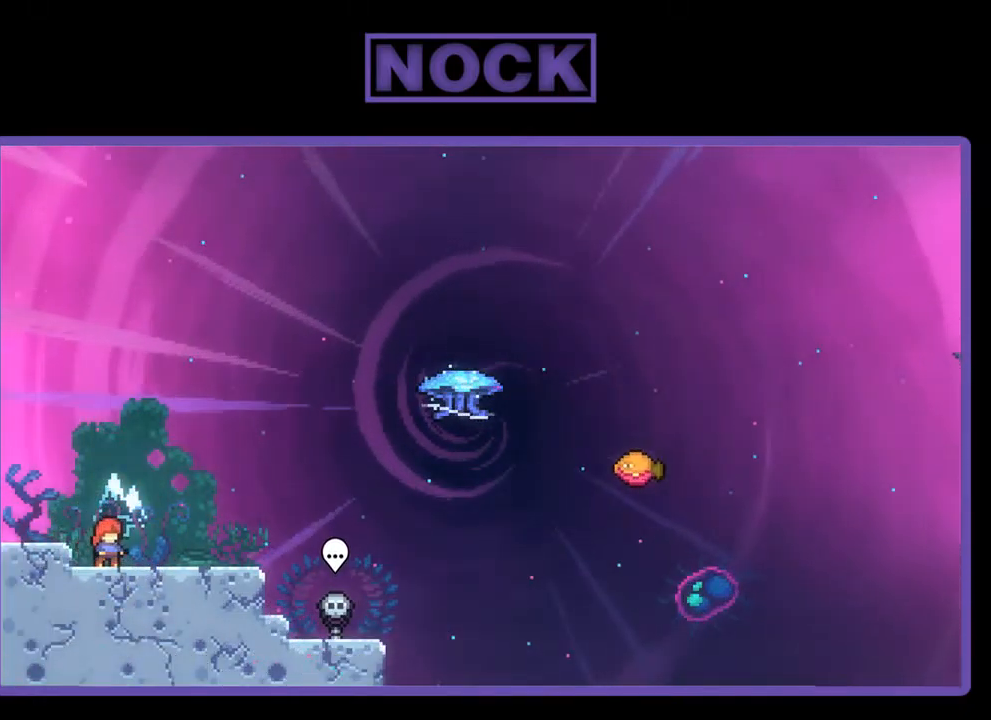
{"buttons": ["R2", "DPAD_RIGHT"], "left_stick": "center", "events": [[67, "CROSS", "down"], [167, "CROSS", "up"], [200, "DPAD_DOWN", "down"], [233, "DPAD_RIGHT", "down"], [400, "CIRCLE", "down"], [500, "CIRCLE", "up"], [500, "DPAD_DOWN", "up"]]}
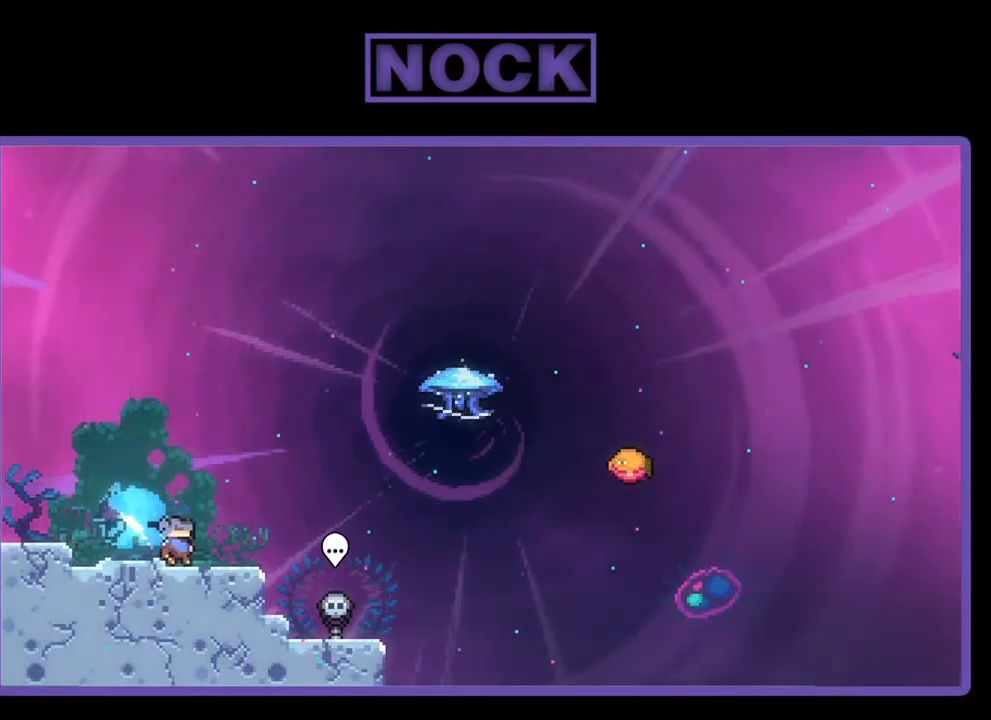
{"buttons": ["R2", "DPAD_UP"], "left_stick": "center", "events": [[100, "CROSS", "down"], [267, "CROSS", "up"], [367, "CIRCLE", "down"], [367, "DPAD_RIGHT", "up"], [367, "DPAD_UP", "down"], [500, "CIRCLE", "up"]]}
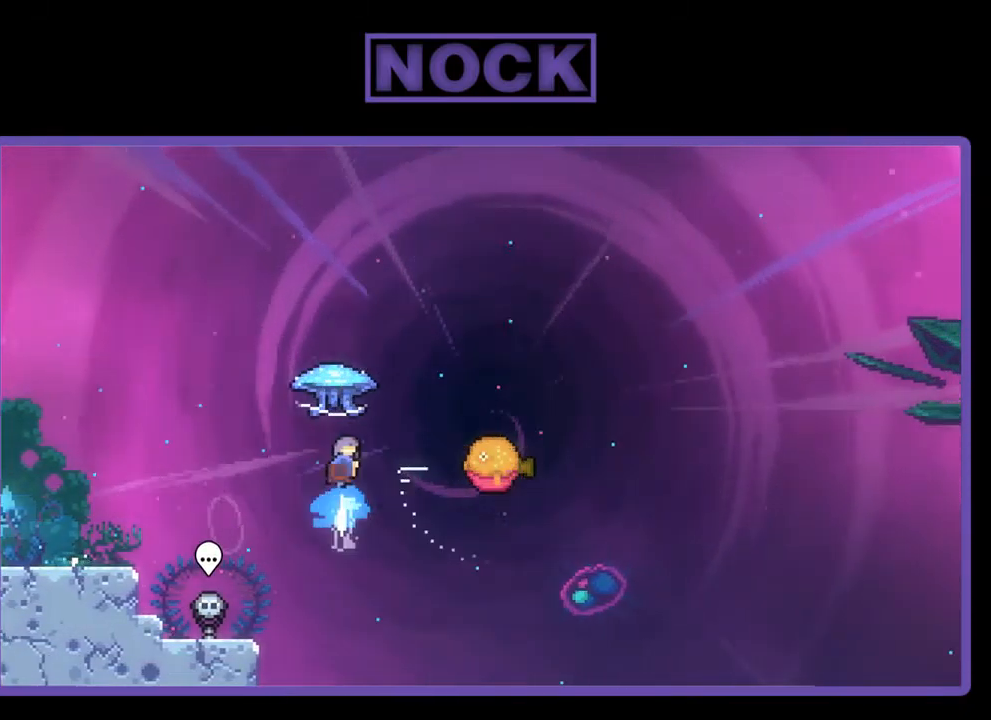
{"buttons": ["R2", "DPAD_RIGHT"], "left_stick": "center", "events": [[133, "DPAD_RIGHT", "down"], [167, "DPAD_UP", "up"]]}
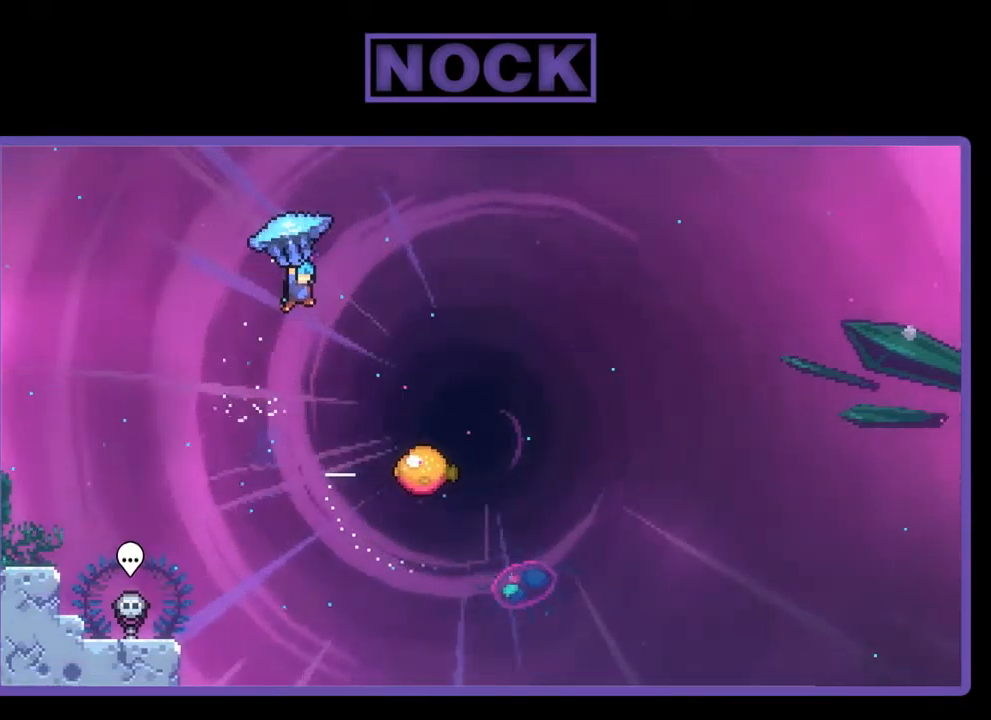
{"buttons": ["R2", "DPAD_DOWN"], "left_stick": "center", "events": [[267, "DPAD_DOWN", "down"], [467, "DPAD_RIGHT", "up"]]}
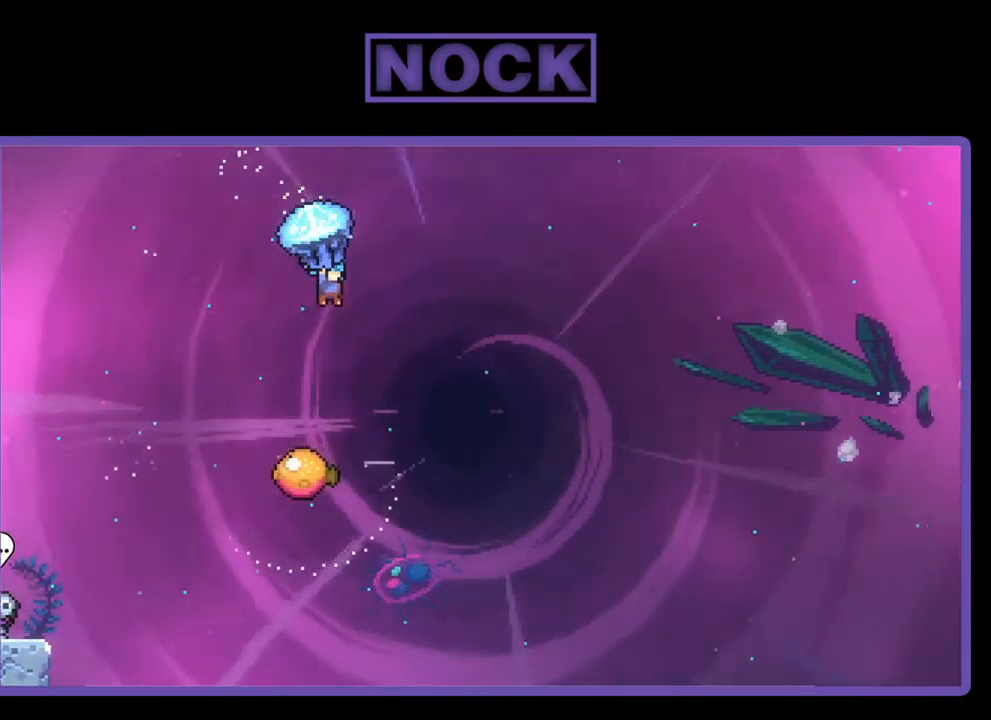
{"buttons": ["R2", "DPAD_LEFT"], "left_stick": "center", "events": [[433, "DPAD_LEFT", "down"], [500, "DPAD_DOWN", "up"]]}
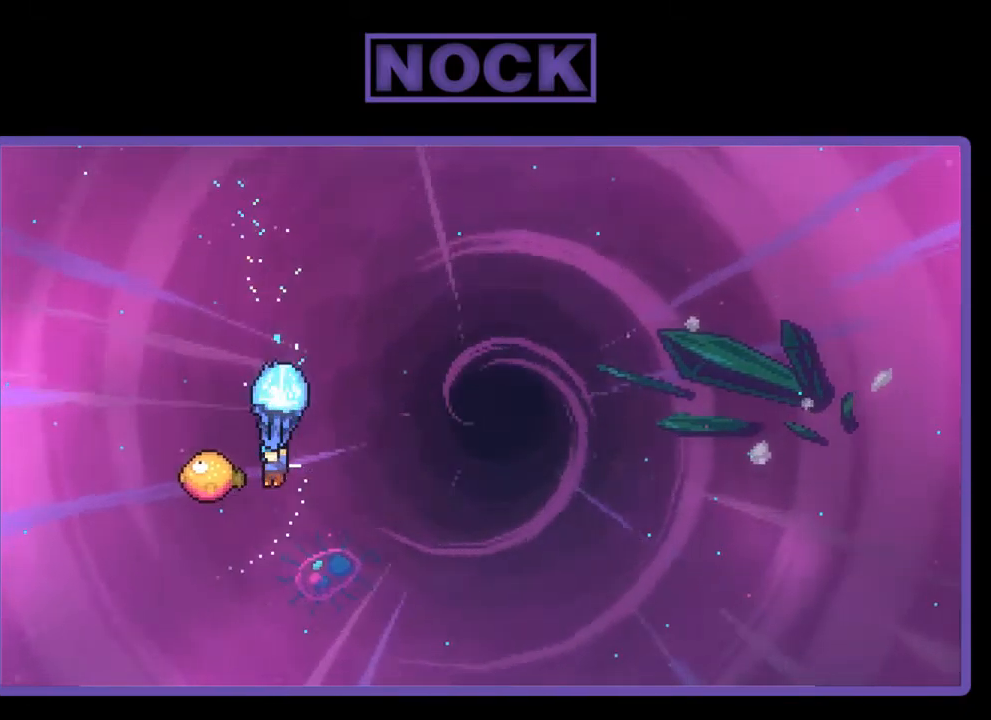
{"buttons": ["R2", "DPAD_UP", "DPAD_RIGHT"], "left_stick": "center", "events": [[133, "DPAD_LEFT", "up"], [133, "DPAD_RIGHT", "down"], [500, "DPAD_UP", "down"]]}
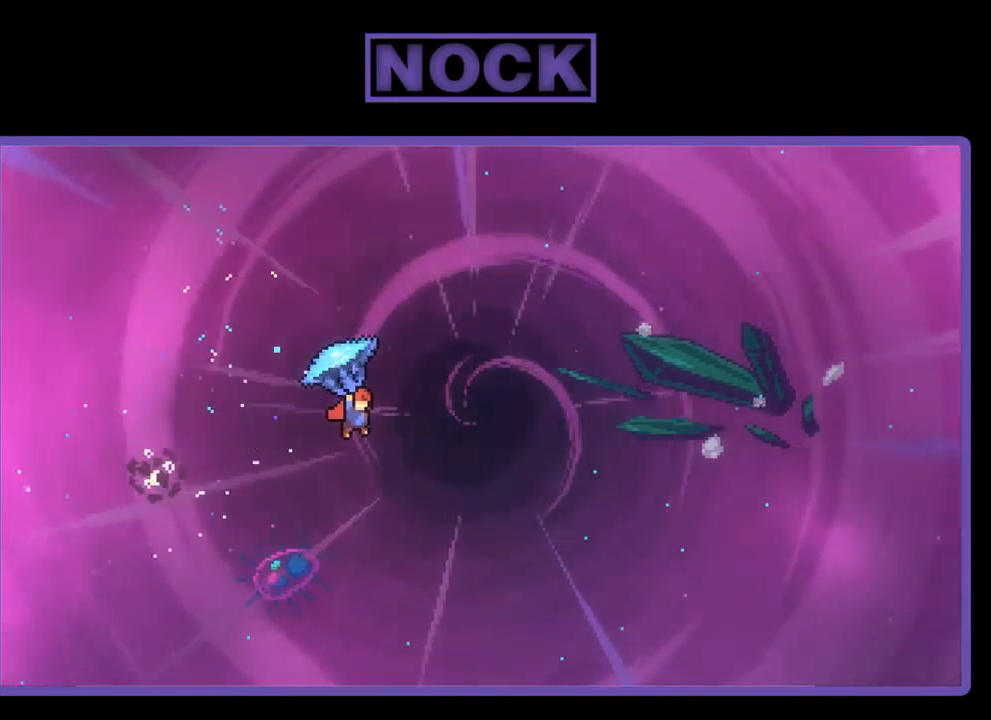
{"buttons": ["R2", "DPAD_UP", "DPAD_RIGHT"], "left_stick": "center", "events": []}
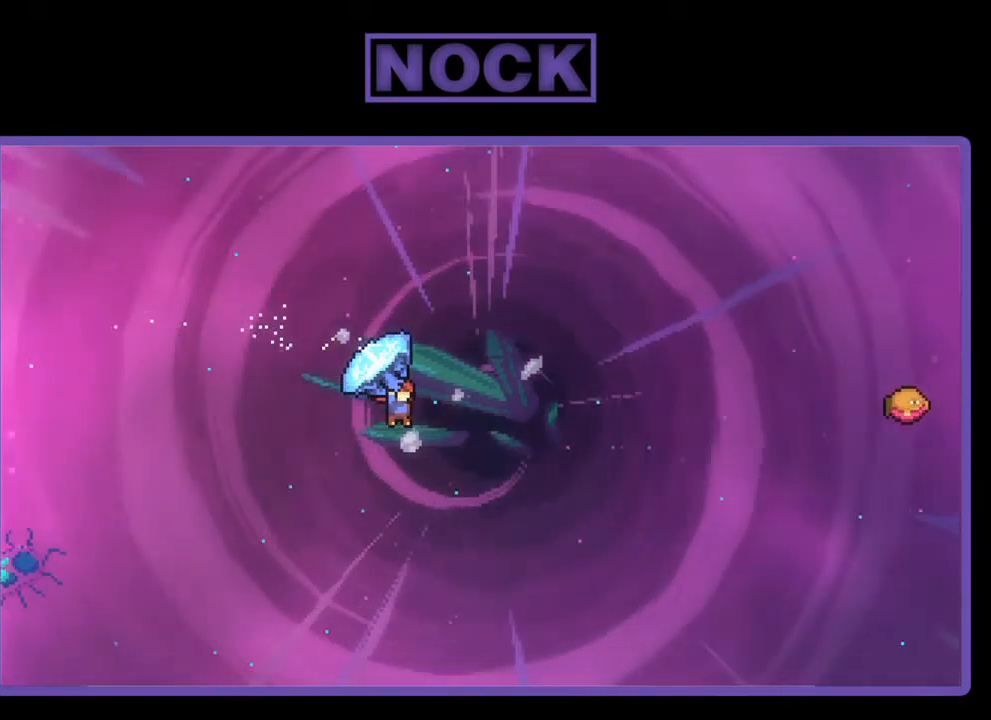
{"buttons": ["CIRCLE", "R2", "DPAD_UP", "DPAD_RIGHT"], "left_stick": "center", "events": [[300, "R2", "up"], [400, "R2", "down"], [433, "CIRCLE", "down"]]}
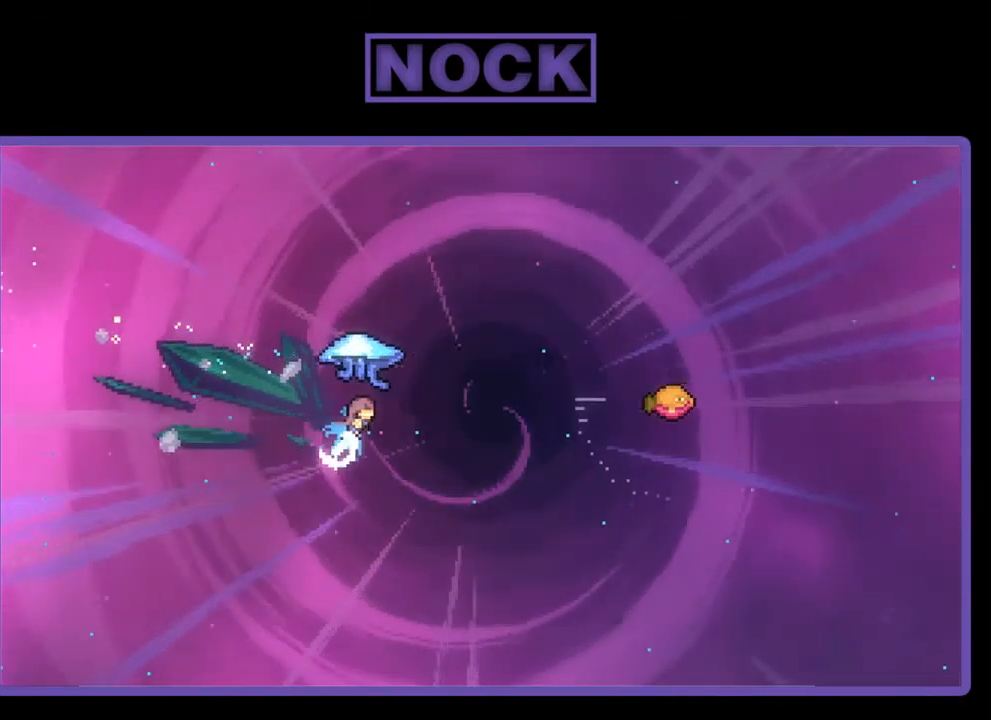
{"buttons": ["R2", "DPAD_RIGHT"], "left_stick": "center", "events": [[300, "CIRCLE", "up"], [333, "DPAD_UP", "up"]]}
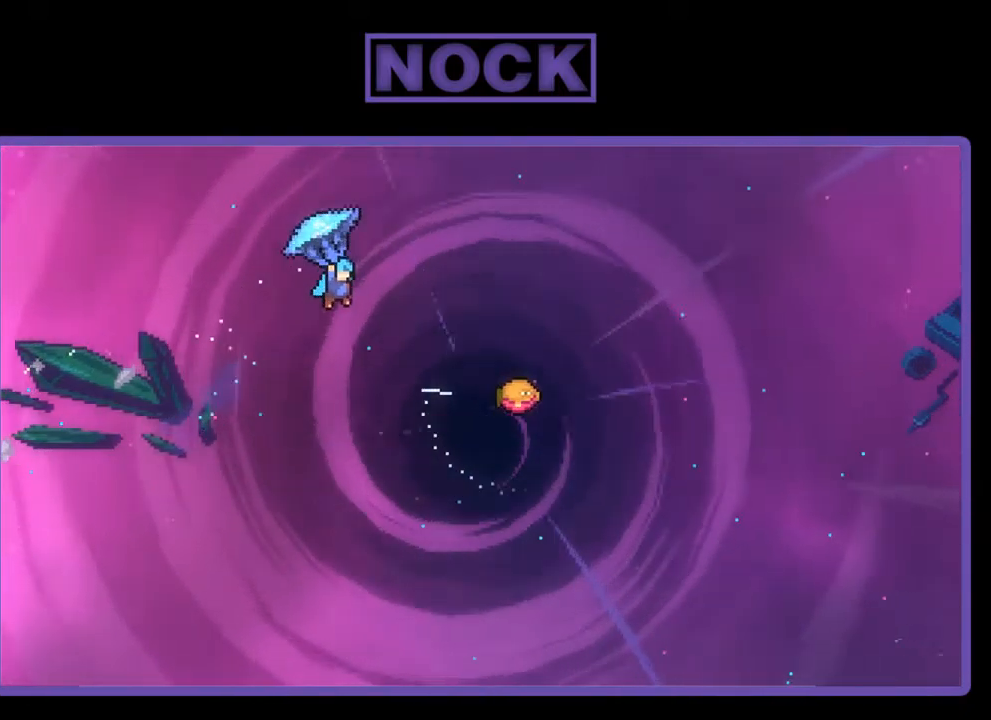
{"buttons": ["R2", "DPAD_DOWN"], "left_stick": "center", "events": [[434, "DPAD_DOWN", "down"], [467, "DPAD_RIGHT", "up"]]}
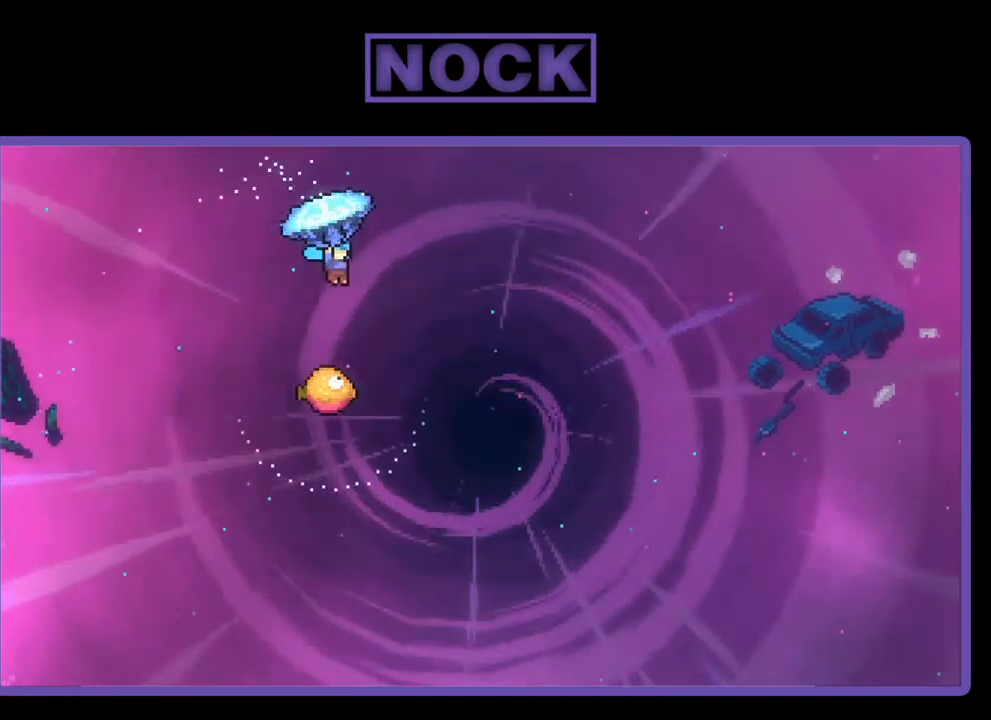
{"buttons": ["R2", "DPAD_RIGHT"], "left_stick": "center", "events": [[334, "DPAD_LEFT", "down"], [400, "DPAD_DOWN", "up"], [400, "DPAD_LEFT", "up"], [500, "DPAD_RIGHT", "down"]]}
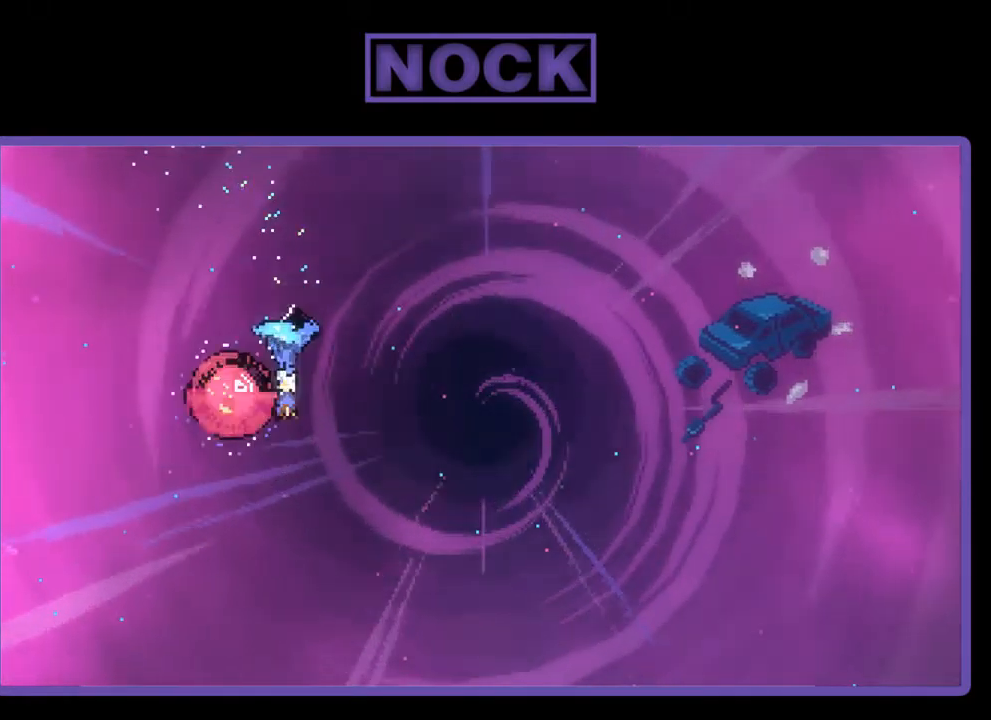
{"buttons": ["R2", "DPAD_UP", "DPAD_RIGHT"], "left_stick": "center", "events": [[100, "DPAD_UP", "down"]]}
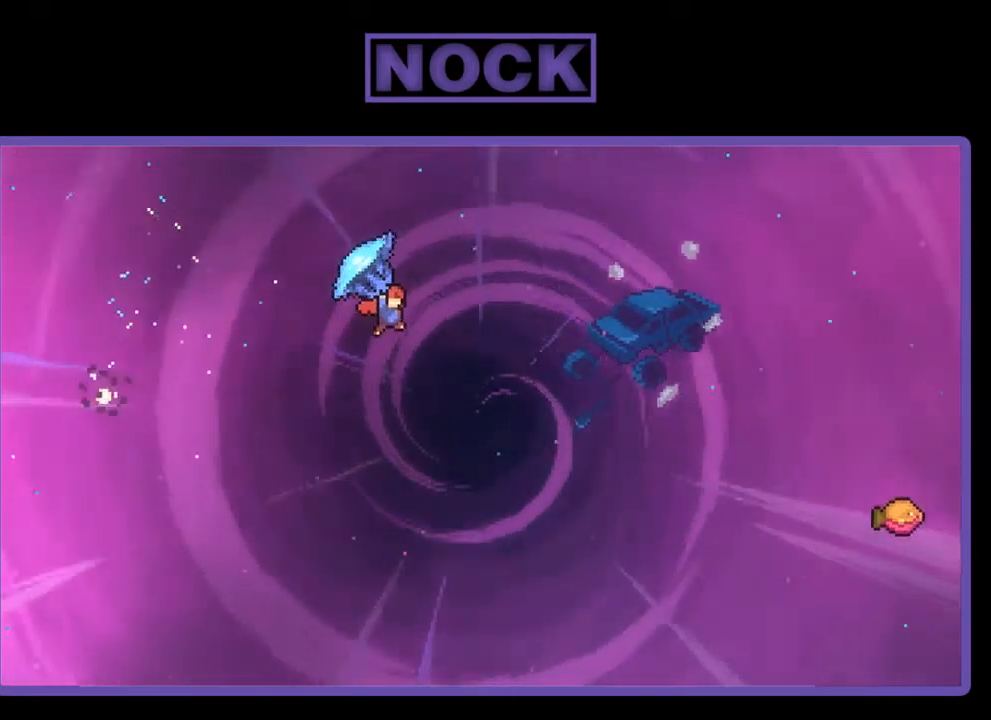
{"buttons": ["CIRCLE", "R2", "DPAD_UP", "DPAD_RIGHT"], "left_stick": "center", "events": [[267, "R2", "up"], [367, "CIRCLE", "down"], [367, "R2", "down"]]}
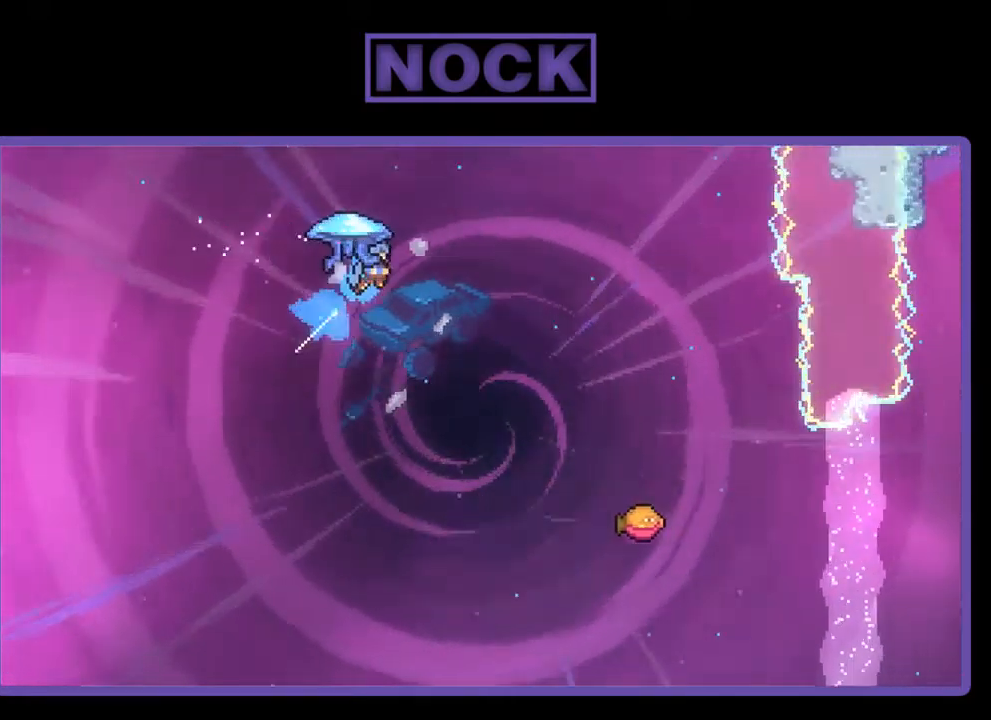
{"buttons": ["R2", "DPAD_DOWN", "DPAD_RIGHT"], "left_stick": "center", "events": [[134, "DPAD_UP", "up"], [334, "CIRCLE", "up"], [500, "DPAD_DOWN", "down"]]}
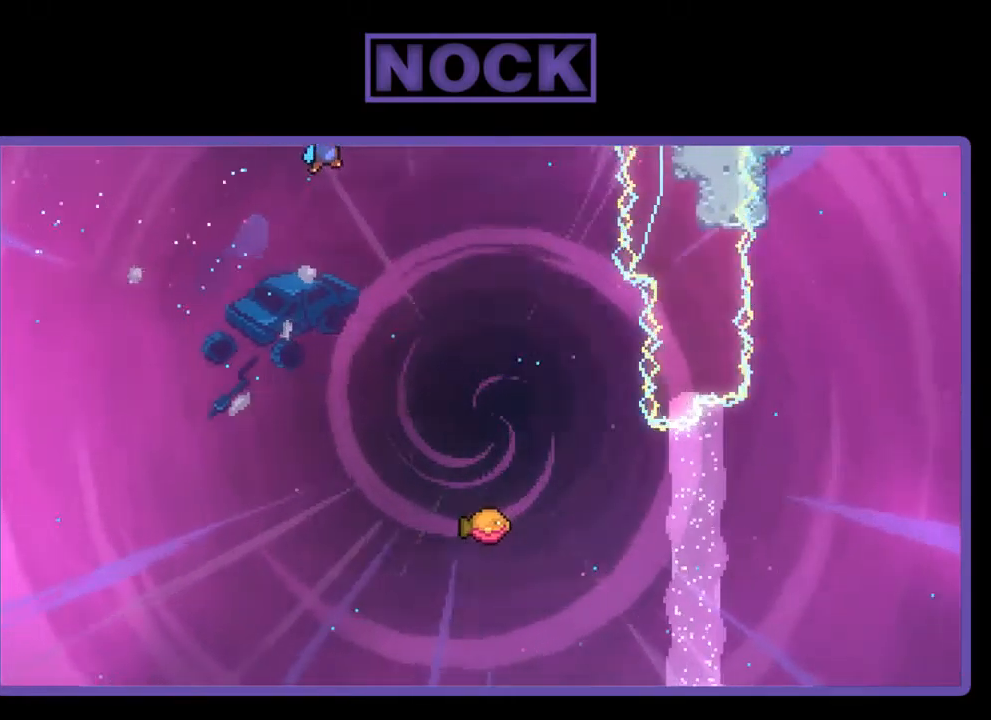
{"buttons": ["R2", "DPAD_DOWN"], "left_stick": "center", "events": [[67, "DPAD_RIGHT", "up"]]}
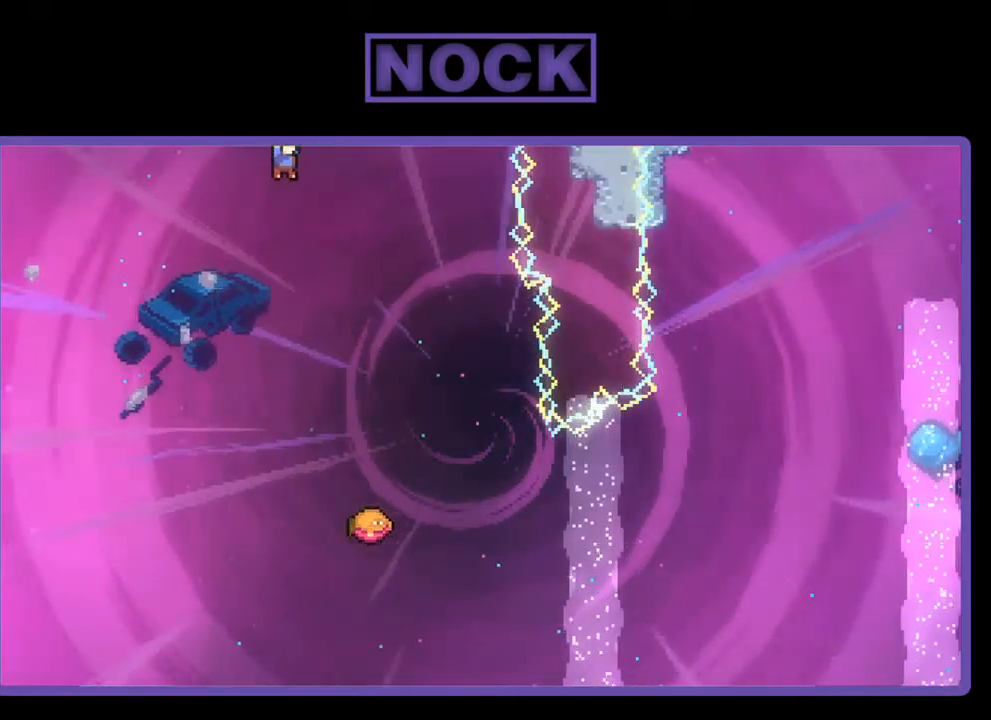
{"buttons": ["R2", "DPAD_RIGHT"], "left_stick": "center", "events": [[300, "DPAD_RIGHT", "down"], [434, "DPAD_DOWN", "up"]]}
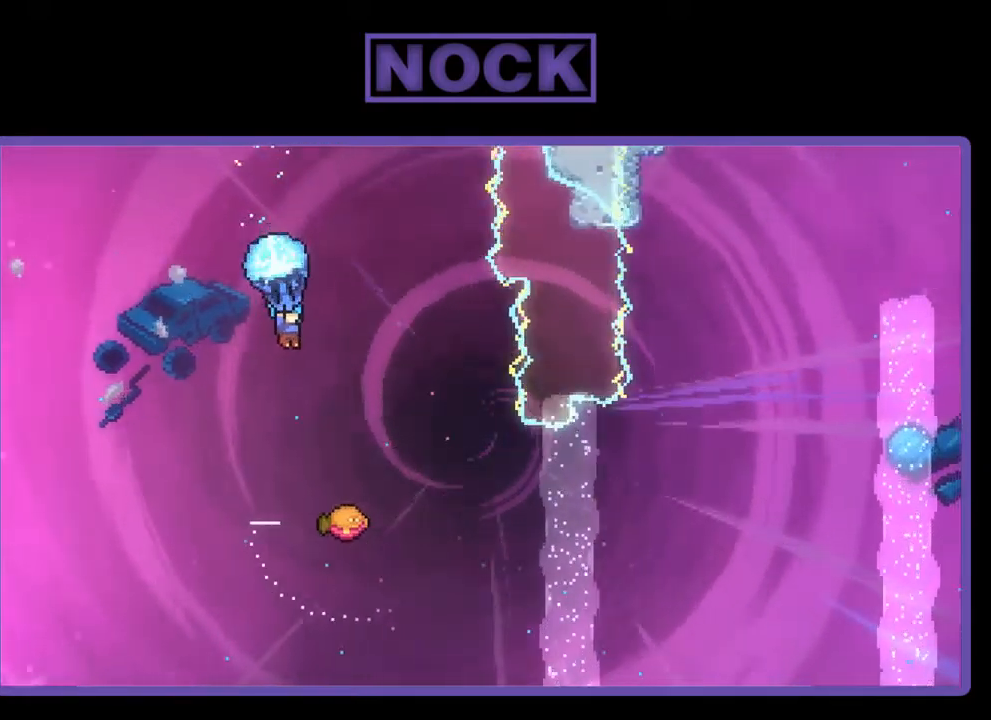
{"buttons": [], "left_stick": "center", "events": [[500, "DPAD_RIGHT", "up"], [500, "R2", "up"]]}
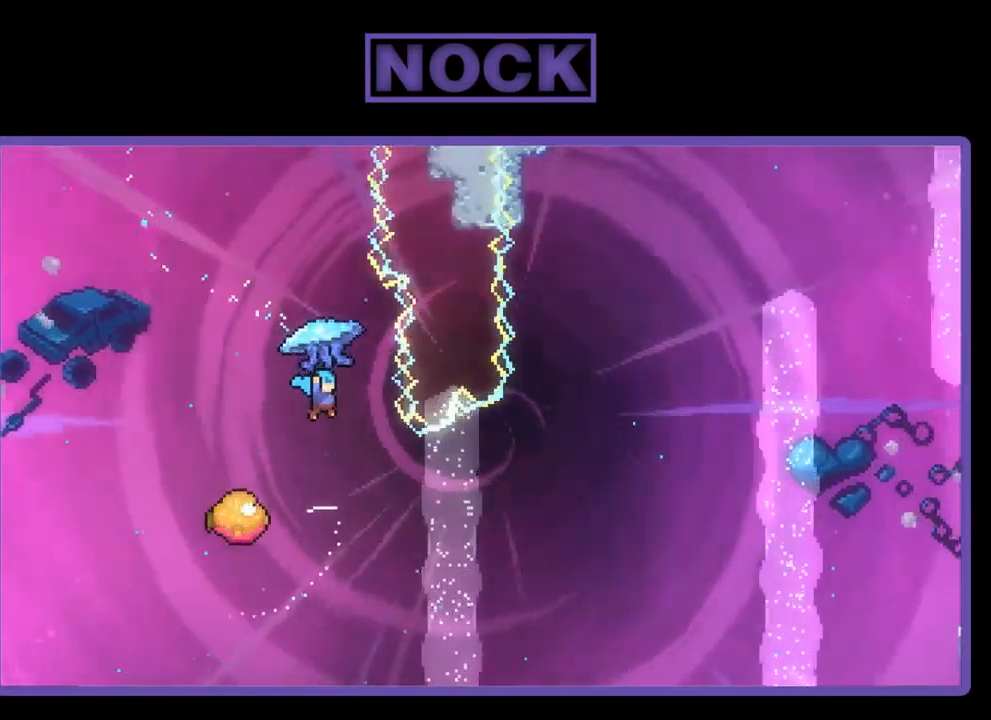
{"buttons": ["R2"], "left_stick": "center", "events": [[167, "DPAD_LEFT", "down"], [200, "R2", "down"], [434, "DPAD_LEFT", "up"]]}
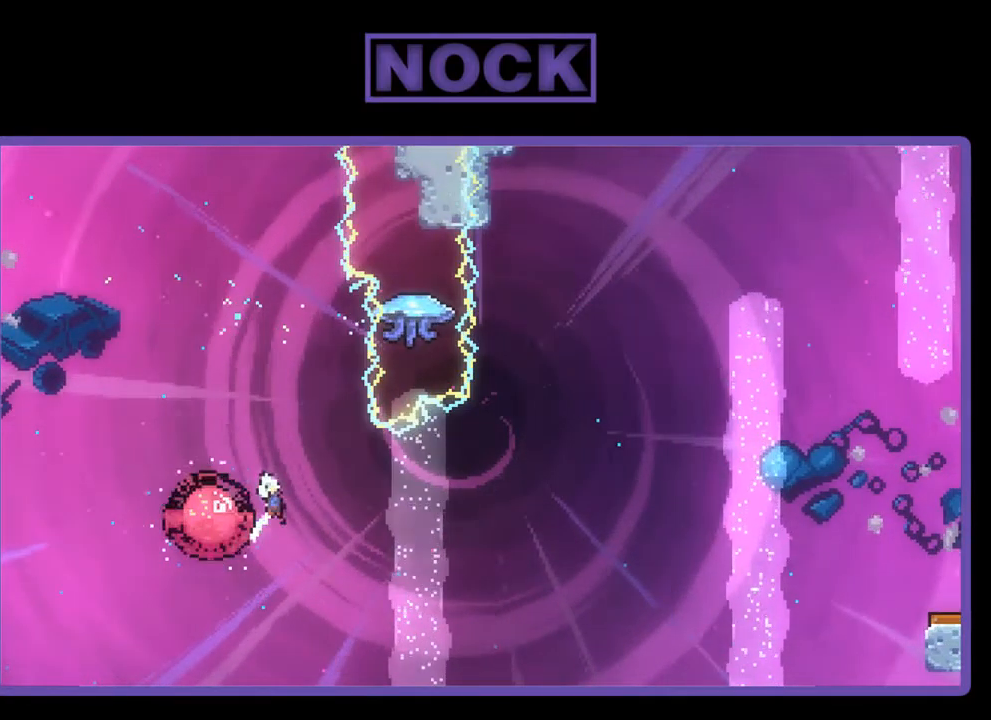
{"buttons": ["CIRCLE", "R2", "DPAD_UP"], "left_stick": "center", "events": [[100, "DPAD_RIGHT", "down"], [367, "DPAD_RIGHT", "up"], [400, "DPAD_UP", "down"], [434, "CIRCLE", "down"]]}
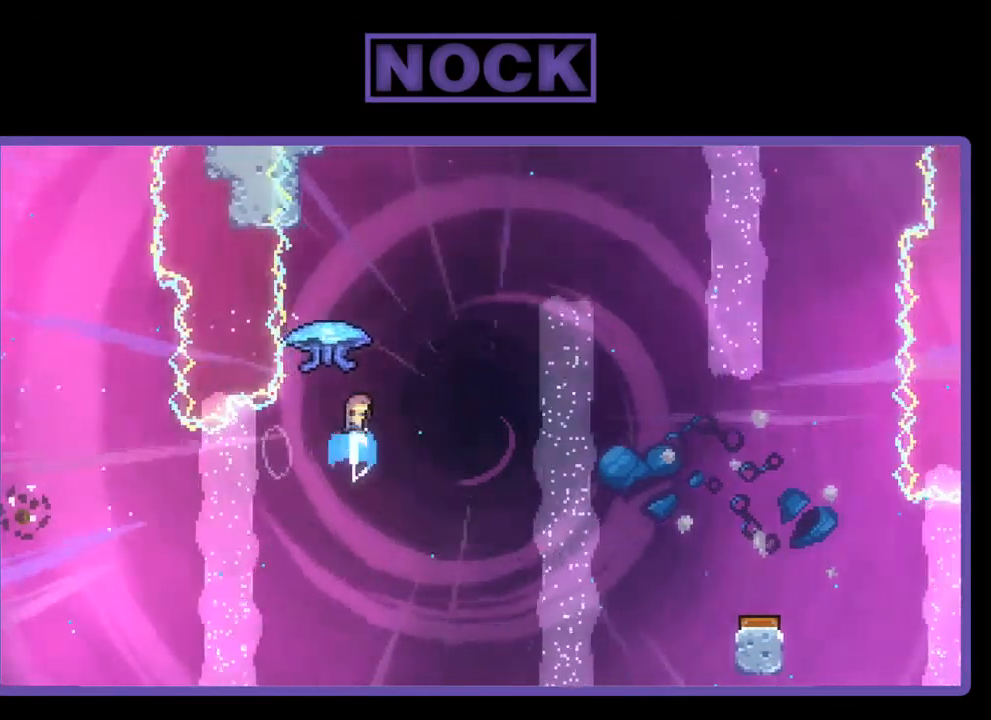
{"buttons": ["R2", "DPAD_RIGHT"], "left_stick": "center", "events": [[133, "CIRCLE", "up"], [166, "DPAD_RIGHT", "down"], [233, "DPAD_UP", "up"]]}
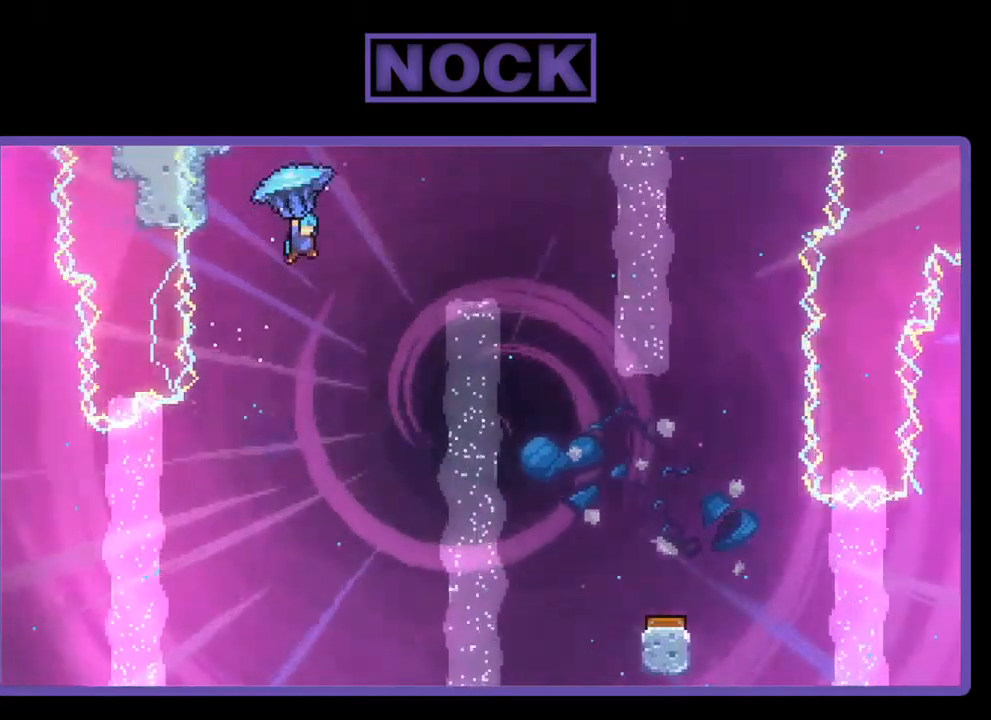
{"buttons": ["R2", "DPAD_DOWN", "DPAD_RIGHT"], "left_stick": "center", "events": [[450, "DPAD_DOWN", "down"]]}
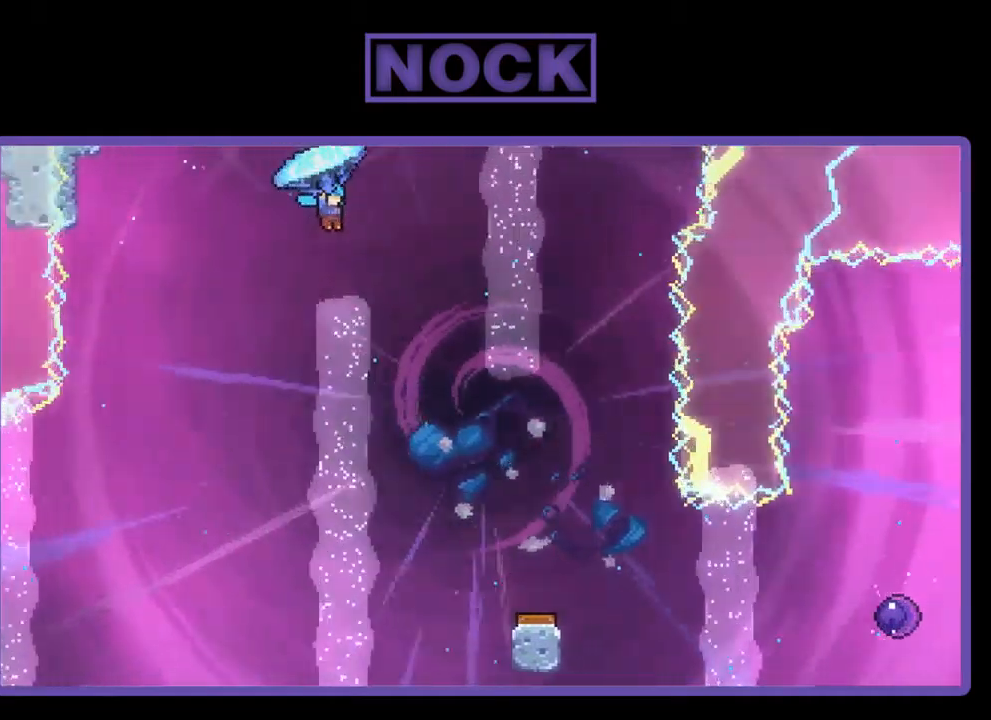
{"buttons": ["R2", "DPAD_DOWN"], "left_stick": "center", "events": [[250, "DPAD_RIGHT", "up"]]}
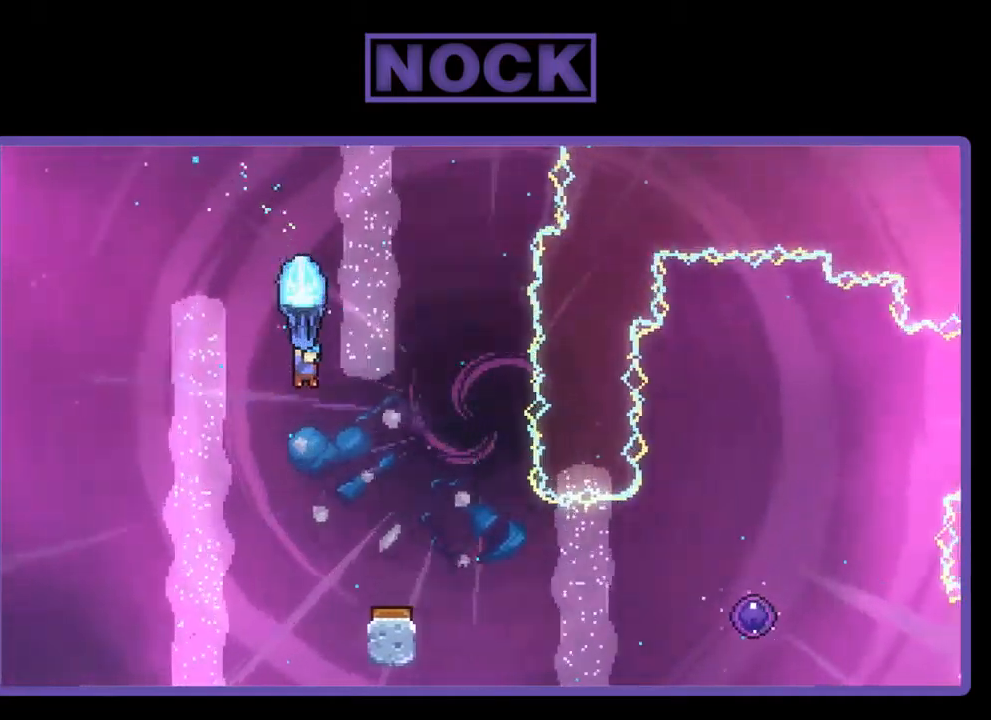
{"buttons": ["R2"], "left_stick": "center", "events": [[150, "DPAD_RIGHT", "down"], [350, "DPAD_DOWN", "up"], [384, "DPAD_RIGHT", "up"]]}
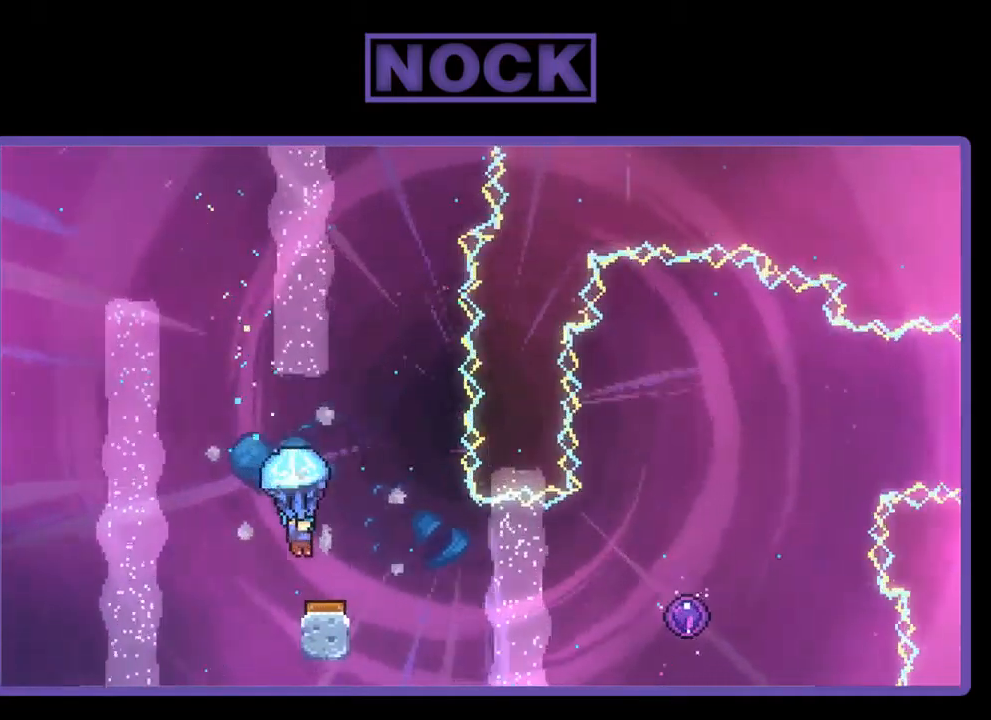
{"buttons": ["R2", "DPAD_RIGHT"], "left_stick": "center", "events": [[250, "DPAD_RIGHT", "down"]]}